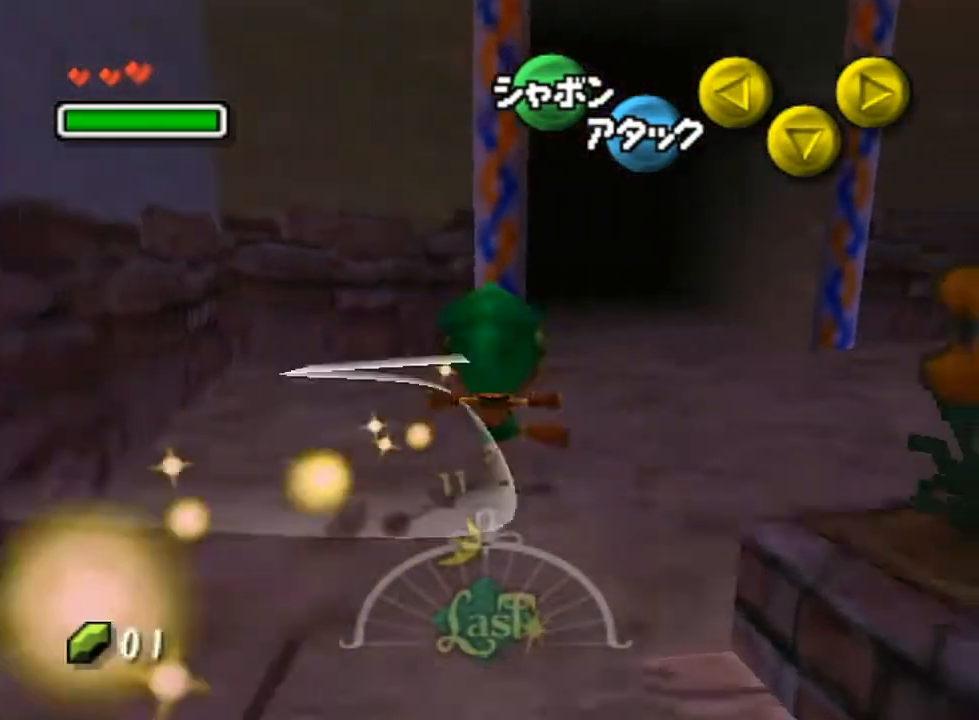
Gameplay with a controller (Nintendo layout); each line is a JSON object with the inputs held at the frame after it. "events" lists button and stick changes between this image and that frame as [ms after this image, input, new state], when the widget could be followed in between. Not read: L3 R3.
{"buttons": [], "left_stick": "up", "right_stick": "center", "events": [[50, "A", "down"], [133, "A", "up"], [133, "left_stick", "up"], [233, "A", "down"], [333, "A", "up"], [367, "A", "down"], [500, "A", "up"]]}
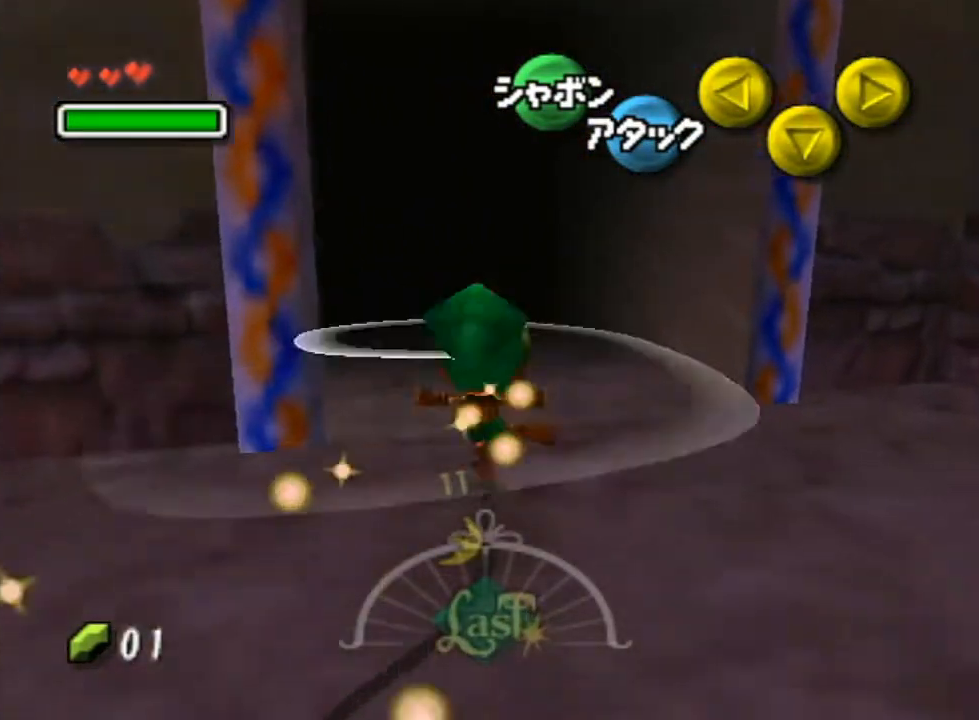
{"buttons": ["A"], "left_stick": "up", "right_stick": "center", "events": [[83, "A", "down"], [200, "A", "up"], [267, "A", "down"], [350, "A", "up"], [433, "A", "down"]]}
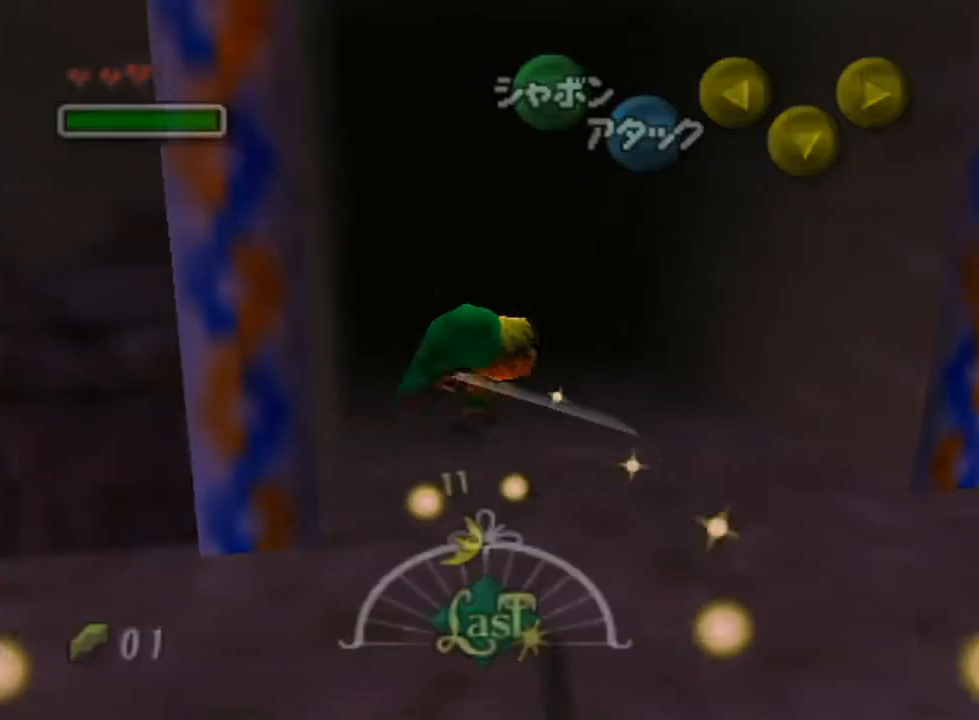
{"buttons": [], "left_stick": "center", "right_stick": "center", "events": [[33, "A", "up"], [200, "left_stick", "center"]]}
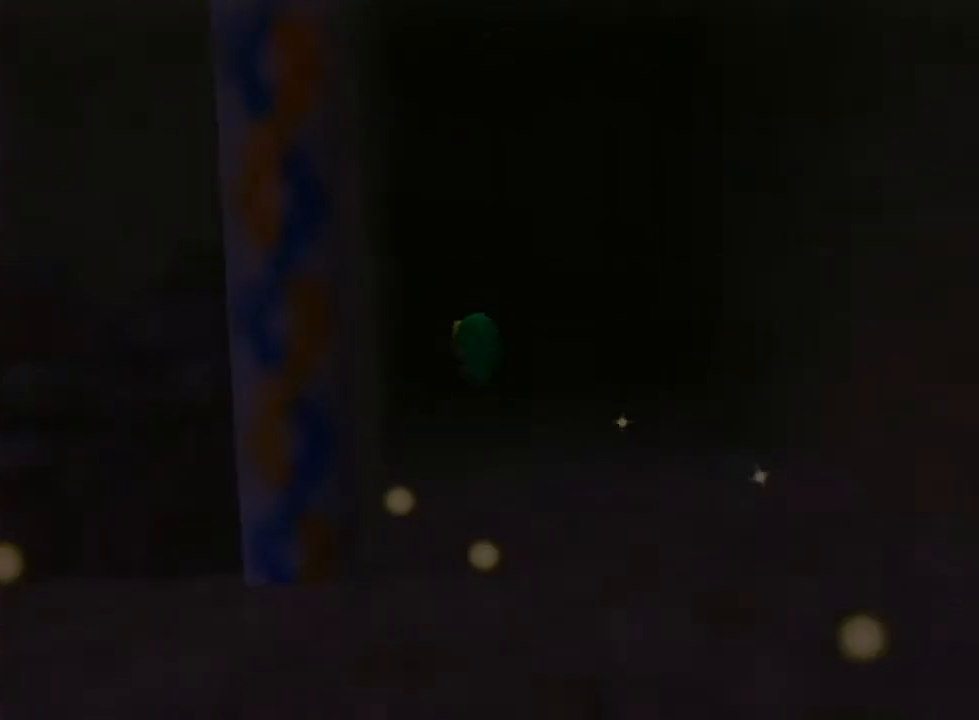
{"buttons": [], "left_stick": "center", "right_stick": "center", "events": []}
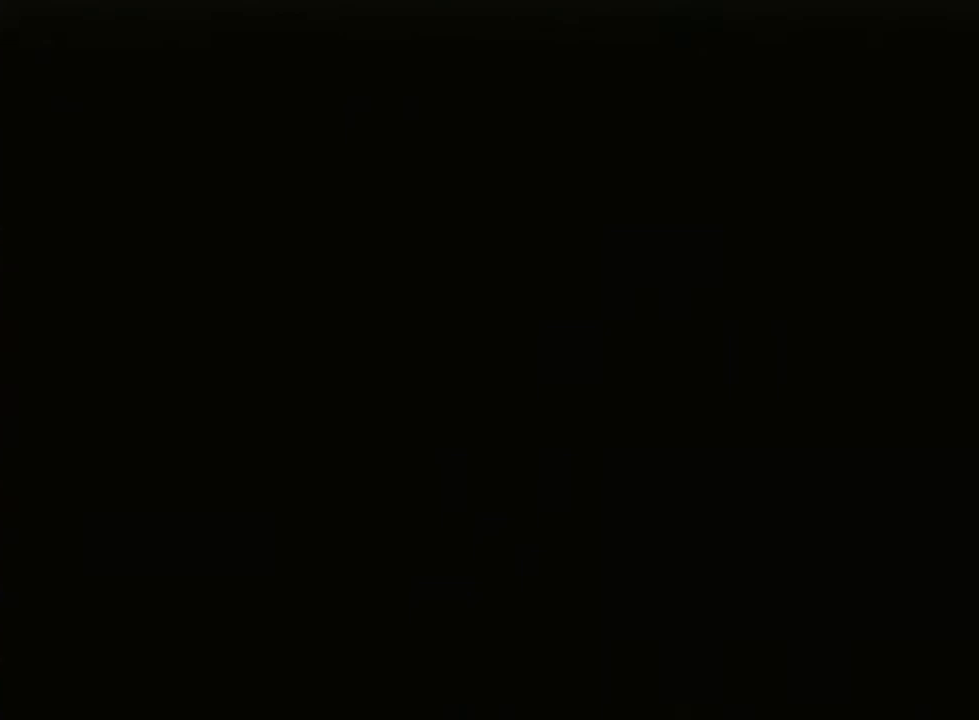
{"buttons": [], "left_stick": "up", "right_stick": "center", "events": [[250, "left_stick", "up"]]}
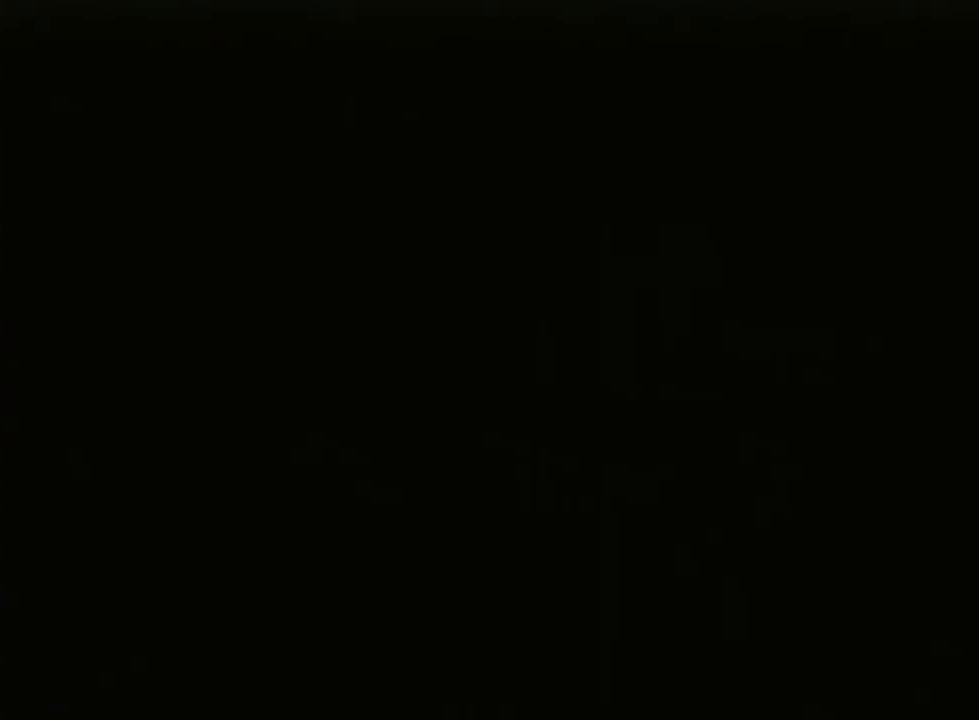
{"buttons": [], "left_stick": "up-right", "right_stick": "center", "events": [[200, "left_stick", "up-right"]]}
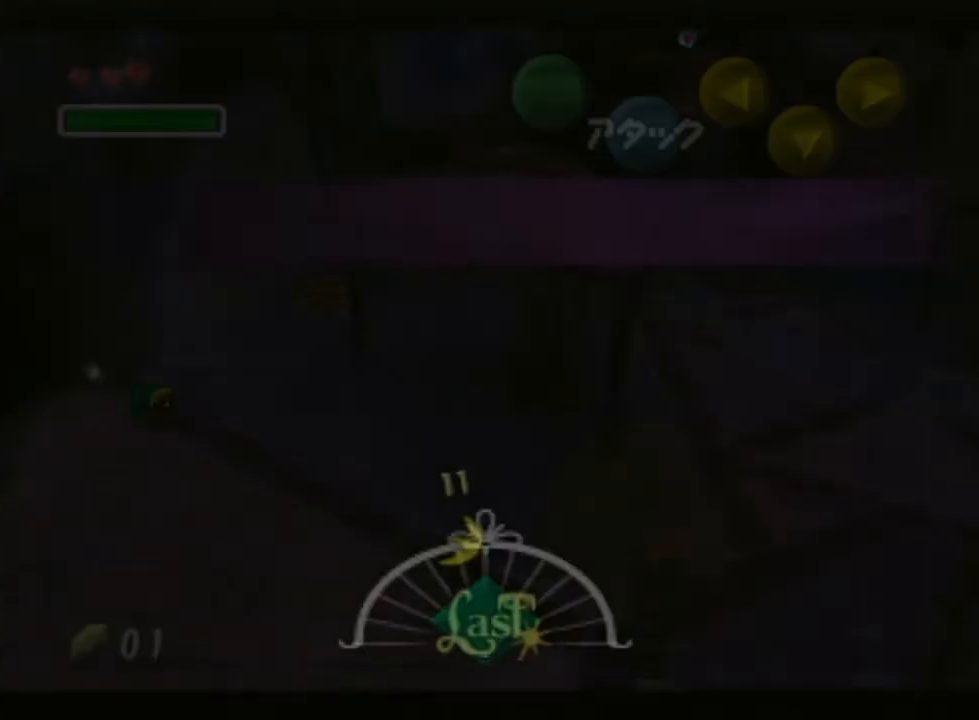
{"buttons": [], "left_stick": "up-right", "right_stick": "center", "events": []}
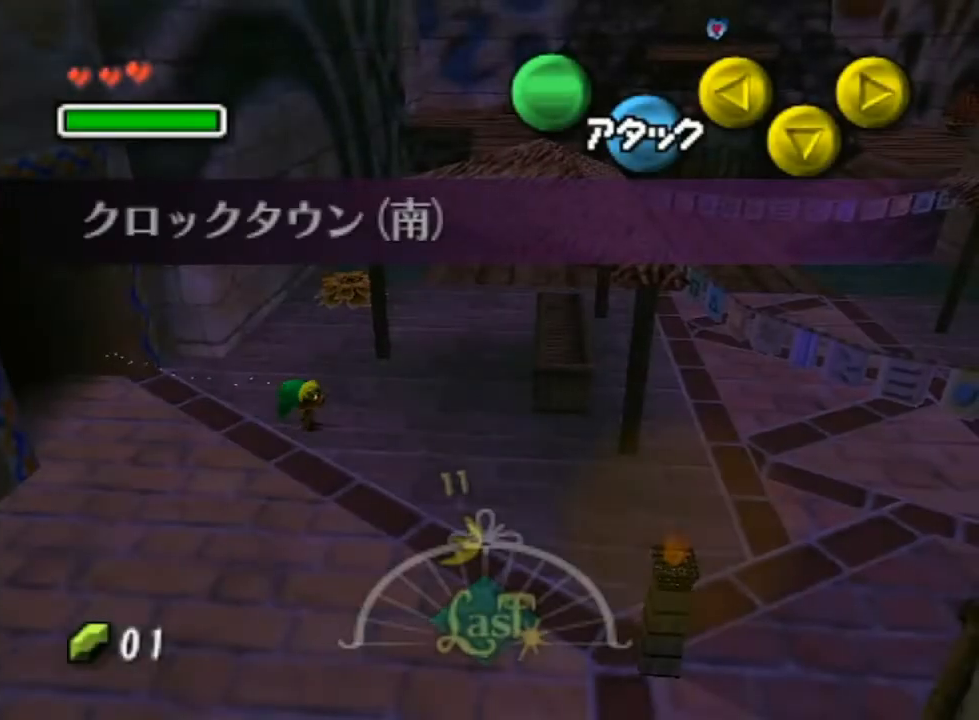
{"buttons": [], "left_stick": "up-right", "right_stick": "center", "events": []}
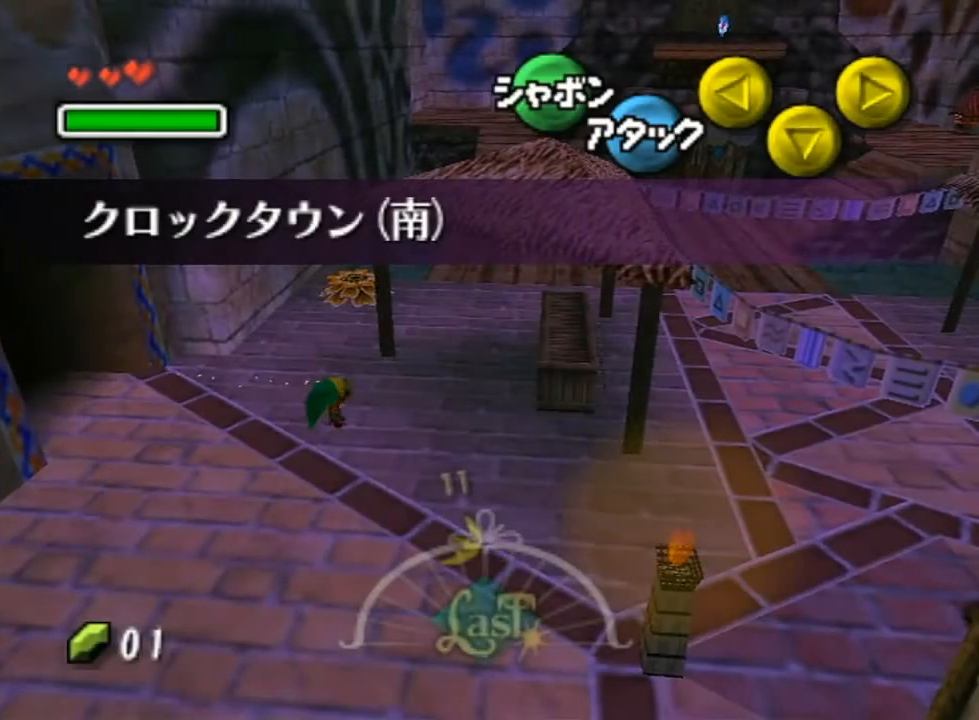
{"buttons": [], "left_stick": "up-right", "right_stick": "center", "events": [[50, "A", "down"], [167, "A", "up"], [233, "A", "down"], [333, "A", "up"], [417, "A", "down"], [500, "A", "up"]]}
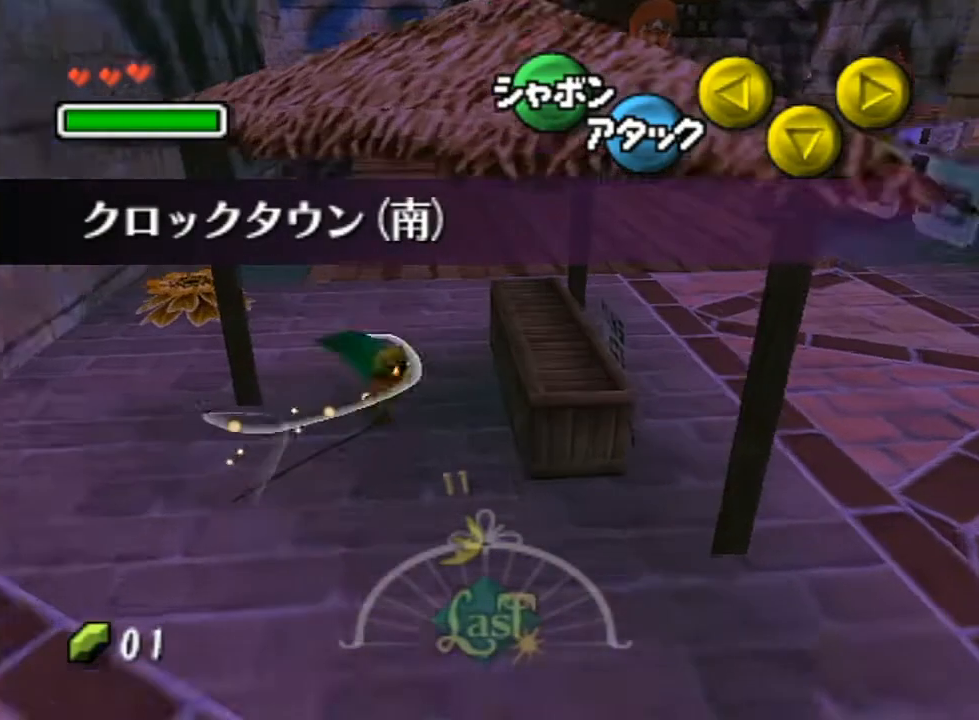
{"buttons": [], "left_stick": "up-right", "right_stick": "center", "events": [[17, "left_stick", "up"], [83, "A", "down"], [167, "A", "up"], [233, "A", "down"], [333, "A", "up"], [417, "A", "down"], [467, "left_stick", "up-right"], [483, "A", "up"]]}
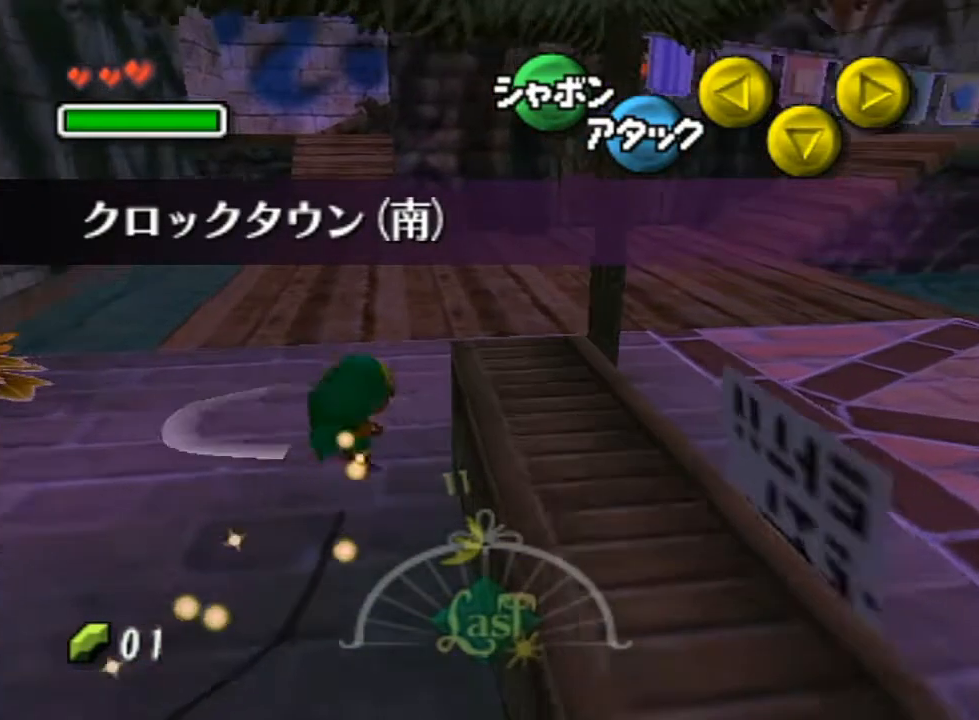
{"buttons": ["A"], "left_stick": "up-right", "right_stick": "center", "events": [[83, "A", "down"], [133, "R1", "down"], [167, "A", "up"], [167, "R1", "up"], [233, "A", "down"], [333, "A", "up"], [417, "A", "down"]]}
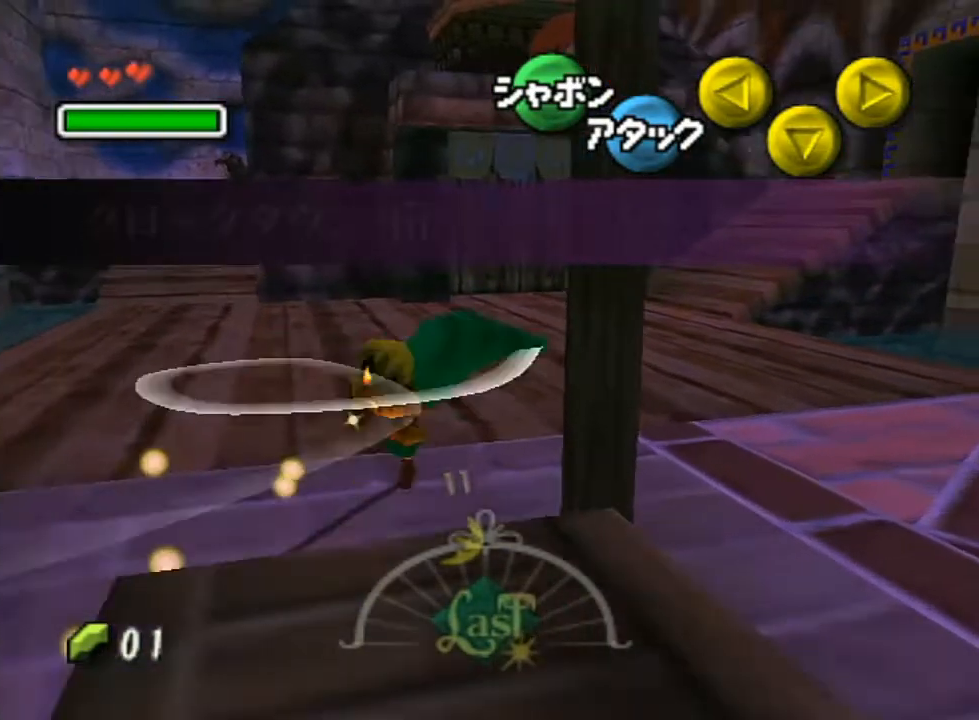
{"buttons": ["A"], "left_stick": "up-right", "right_stick": "center", "events": [[17, "A", "up"], [83, "A", "down"], [167, "A", "up"], [250, "A", "down"], [333, "A", "up"], [417, "A", "down"]]}
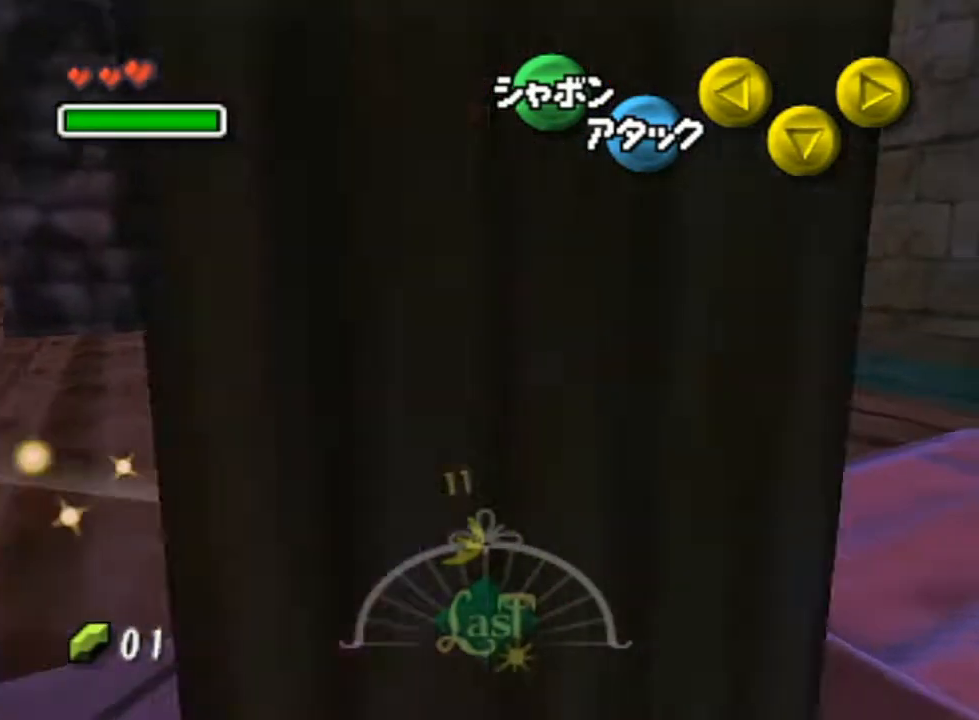
{"buttons": ["A"], "left_stick": "up-right", "right_stick": "center", "events": [[17, "A", "up"], [117, "A", "down"], [200, "A", "up"], [267, "A", "down"], [383, "A", "up"], [467, "A", "down"]]}
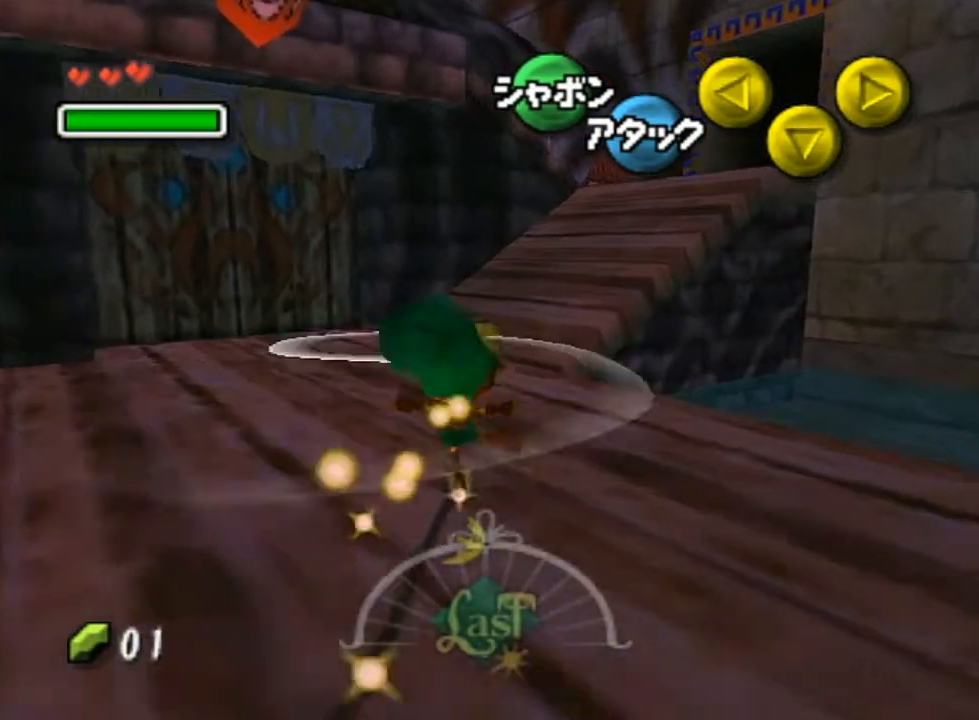
{"buttons": ["A"], "left_stick": "up-right", "right_stick": "center", "events": [[50, "A", "up"], [117, "A", "down"], [200, "A", "up"], [300, "A", "down"], [367, "A", "up"], [450, "A", "down"]]}
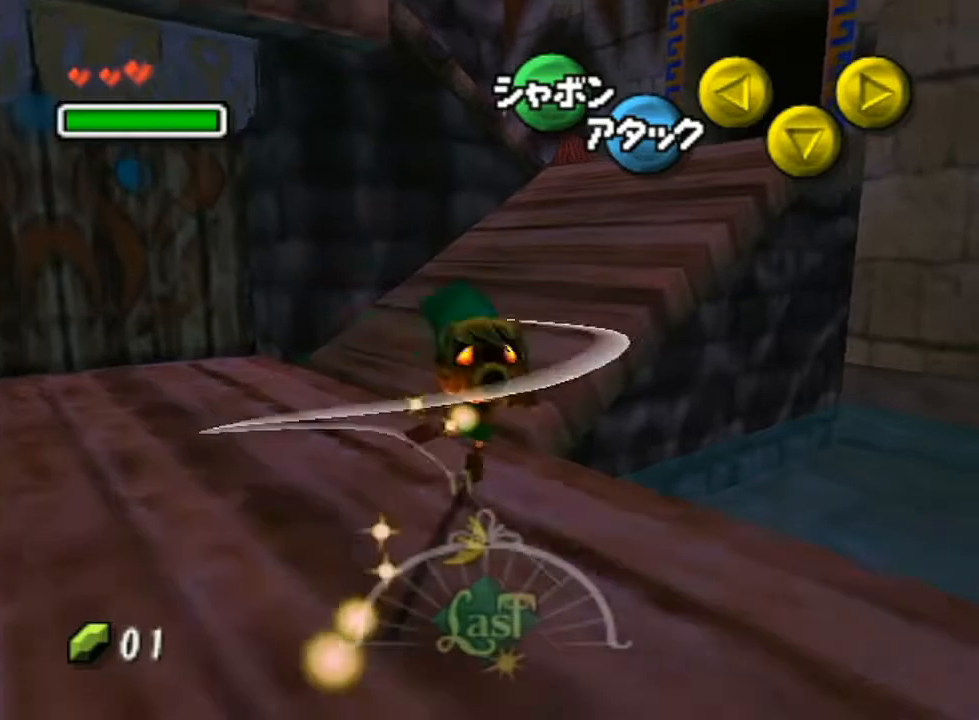
{"buttons": ["A"], "left_stick": "up-right", "right_stick": "center", "events": [[50, "A", "up"], [133, "A", "down"], [233, "A", "up"], [333, "A", "down"], [383, "A", "up"], [500, "A", "down"]]}
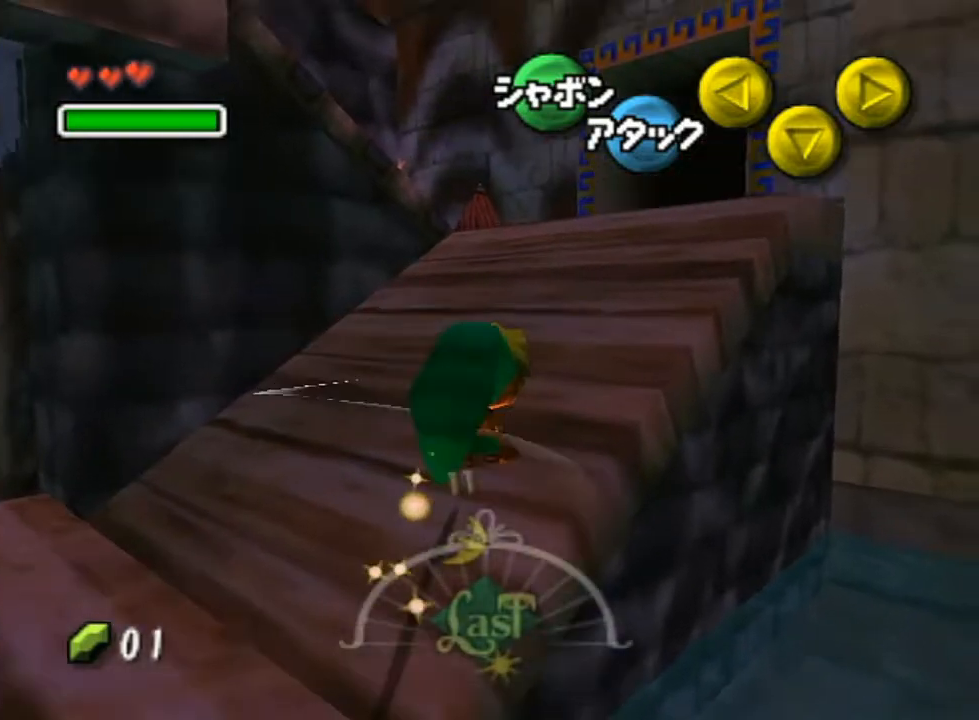
{"buttons": ["A"], "left_stick": "up", "right_stick": "center", "events": [[83, "A", "up"], [167, "A", "down"], [167, "left_stick", "up"], [233, "A", "up"], [300, "A", "down"], [417, "A", "up"], [450, "A", "down"]]}
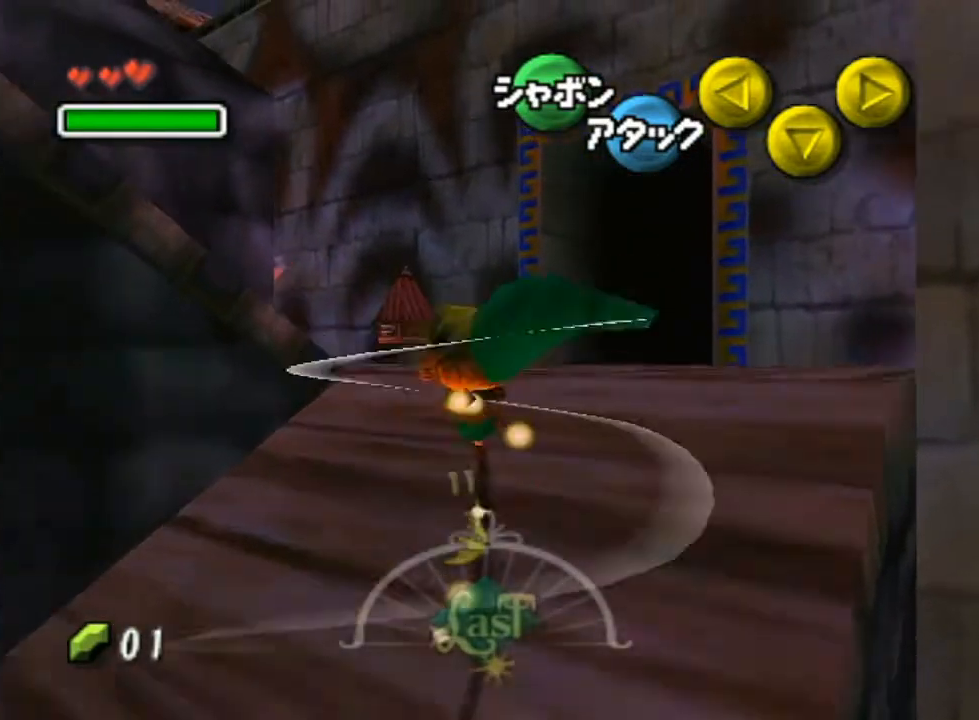
{"buttons": ["A"], "left_stick": "left", "right_stick": "center", "events": [[83, "A", "up"], [133, "A", "down"], [200, "left_stick", "up-left"], [233, "A", "up"], [333, "A", "down"], [367, "left_stick", "left"], [417, "A", "up"], [483, "A", "down"]]}
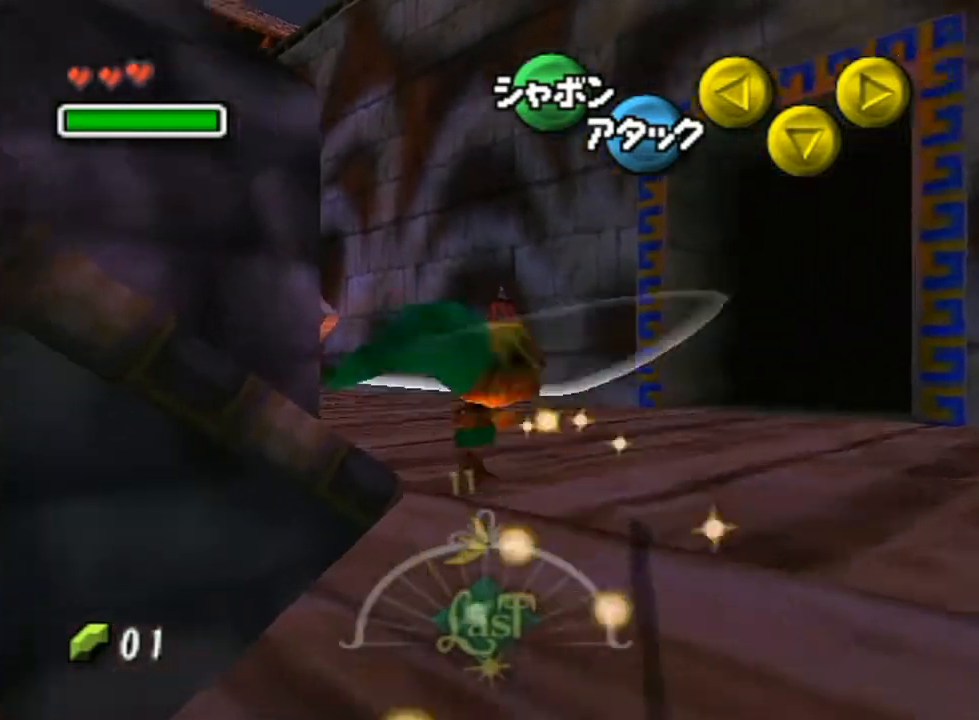
{"buttons": [], "left_stick": "left", "right_stick": "center", "events": [[117, "A", "up"]]}
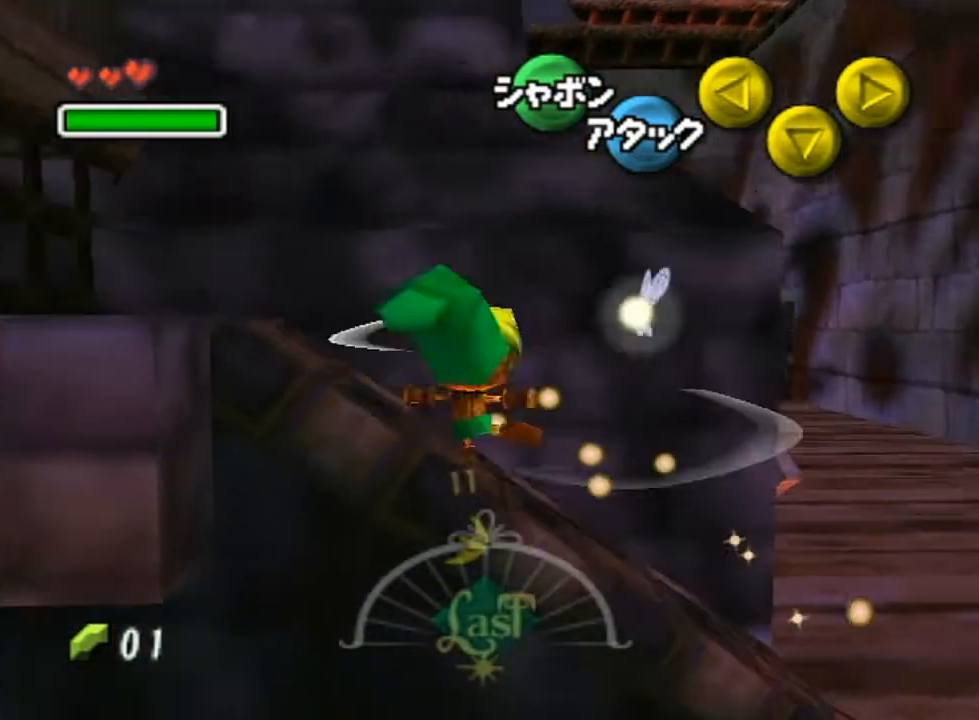
{"buttons": [], "left_stick": "up-left", "right_stick": "center", "events": [[50, "left_stick", "up-left"]]}
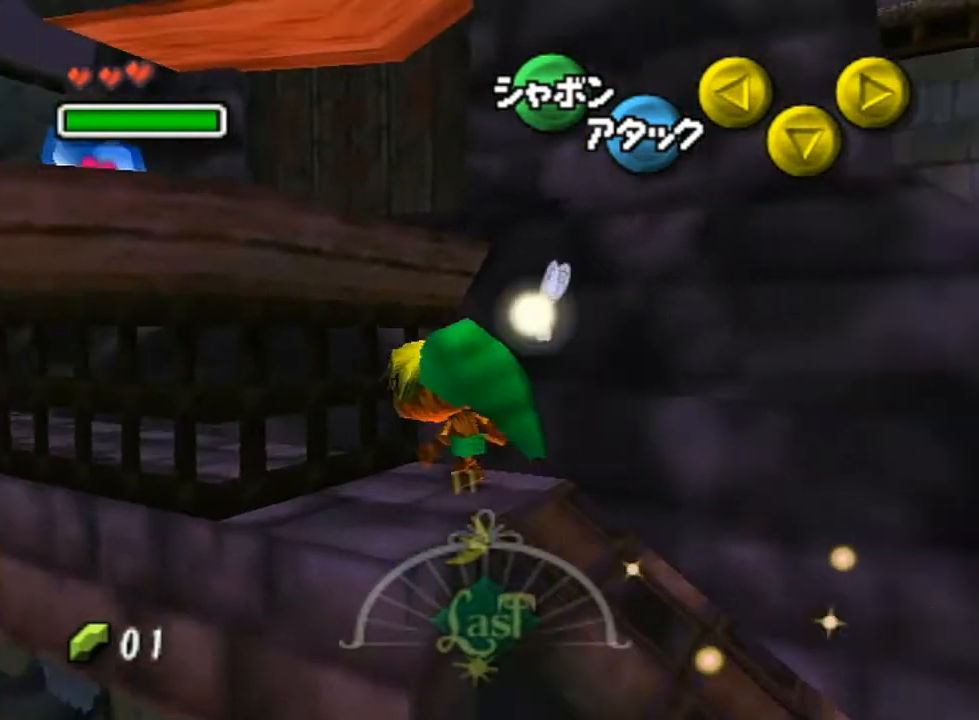
{"buttons": ["L1"], "left_stick": "up", "right_stick": "center", "events": [[83, "R1", "down"], [117, "L1", "down"], [117, "R1", "up"], [133, "left_stick", "center"], [333, "left_stick", "down"], [367, "A", "down"], [417, "left_stick", "up"], [483, "A", "up"]]}
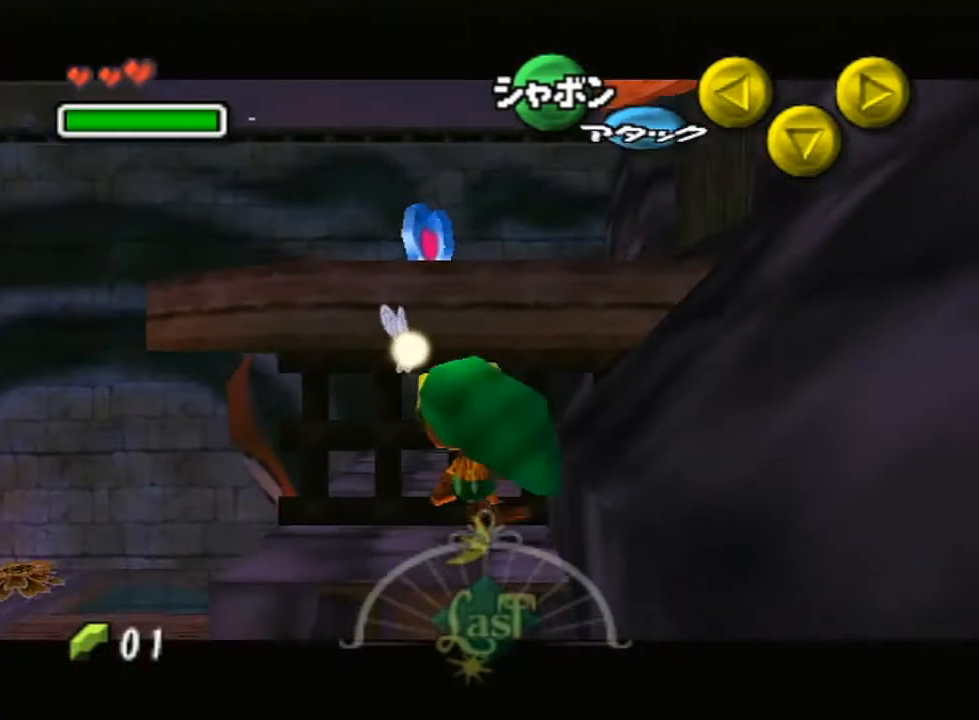
{"buttons": ["L1"], "left_stick": "down", "right_stick": "center", "events": [[417, "left_stick", "center"], [483, "left_stick", "down"]]}
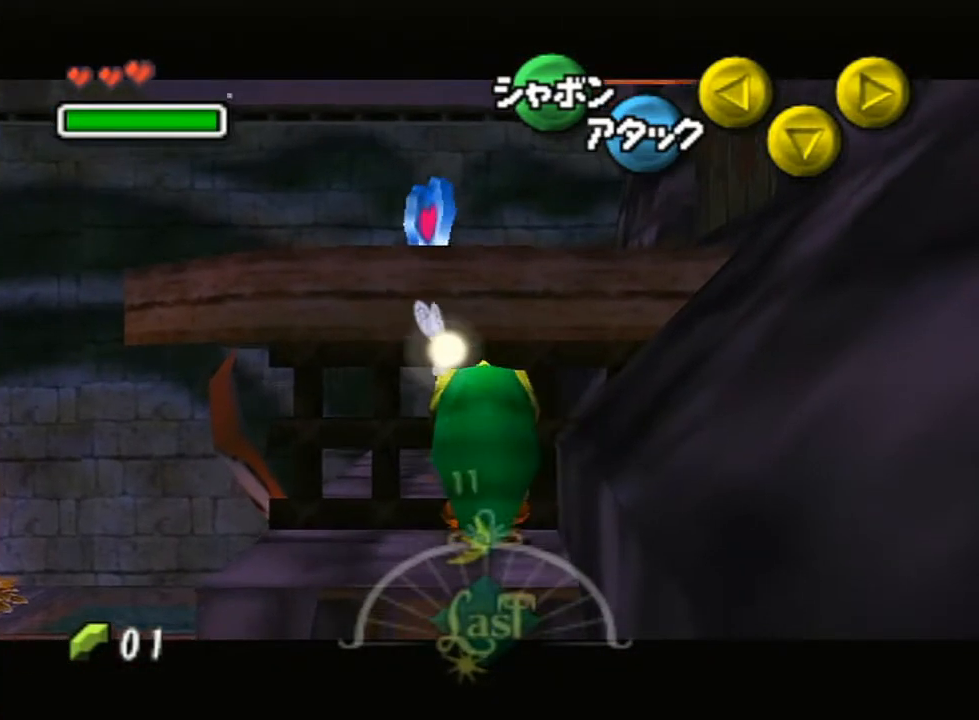
{"buttons": ["L1"], "left_stick": "up", "right_stick": "center", "events": [[17, "A", "down"], [83, "A", "up"], [83, "left_stick", "up"]]}
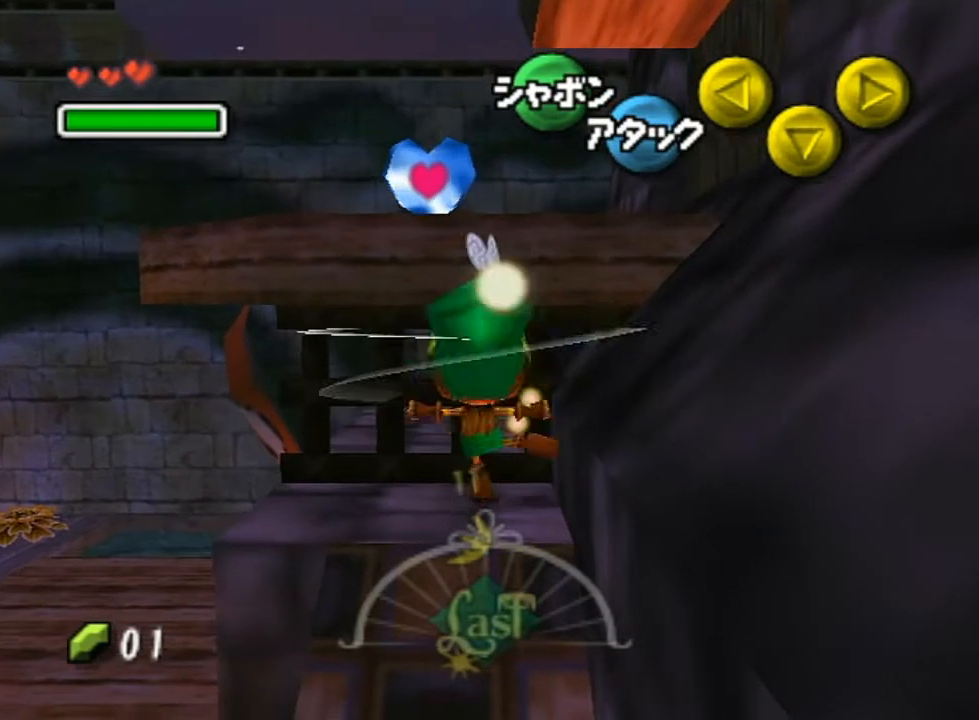
{"buttons": ["L1"], "left_stick": "center", "right_stick": "center", "events": [[50, "left_stick", "center"], [233, "left_stick", "up"], [267, "L1", "up"], [383, "L1", "down"], [450, "left_stick", "center"]]}
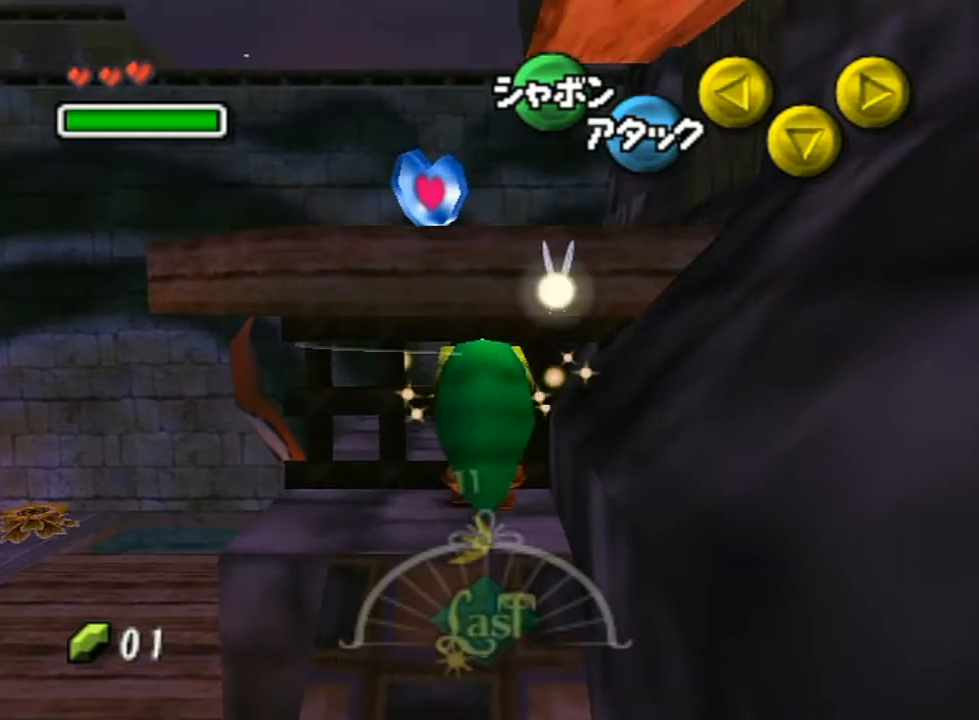
{"buttons": ["L1"], "left_stick": "up", "right_stick": "center", "events": [[133, "left_stick", "down"], [167, "A", "down"], [233, "left_stick", "up-left"], [267, "A", "up"], [300, "left_stick", "up"]]}
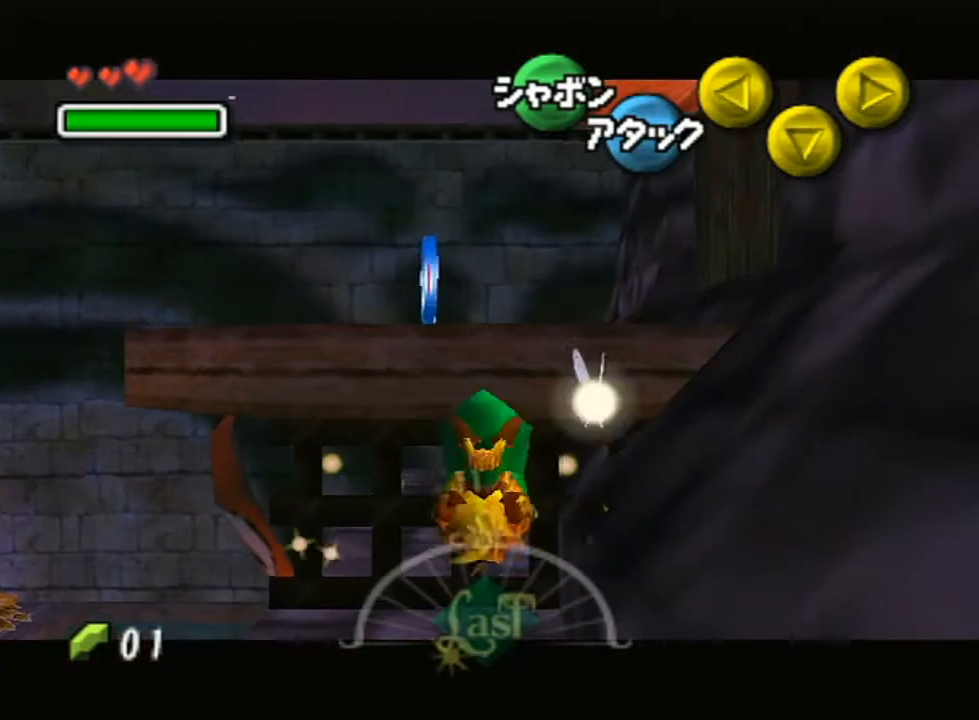
{"buttons": [], "left_stick": "up-right", "right_stick": "center", "events": [[500, "L1", "up"], [500, "left_stick", "up-right"]]}
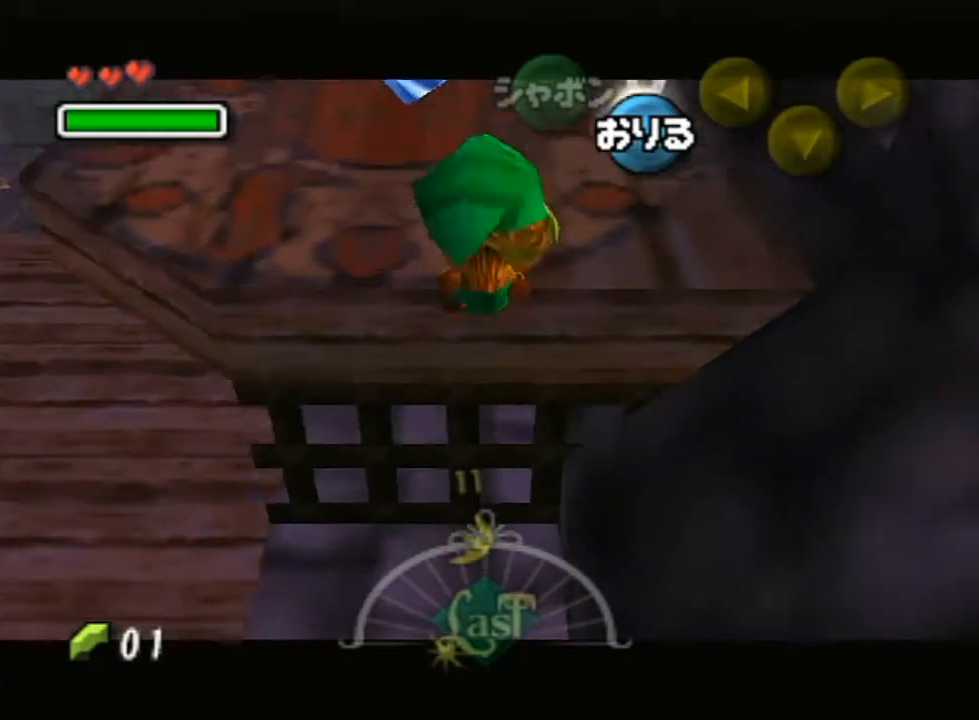
{"buttons": [], "left_stick": "up-right", "right_stick": "center", "events": []}
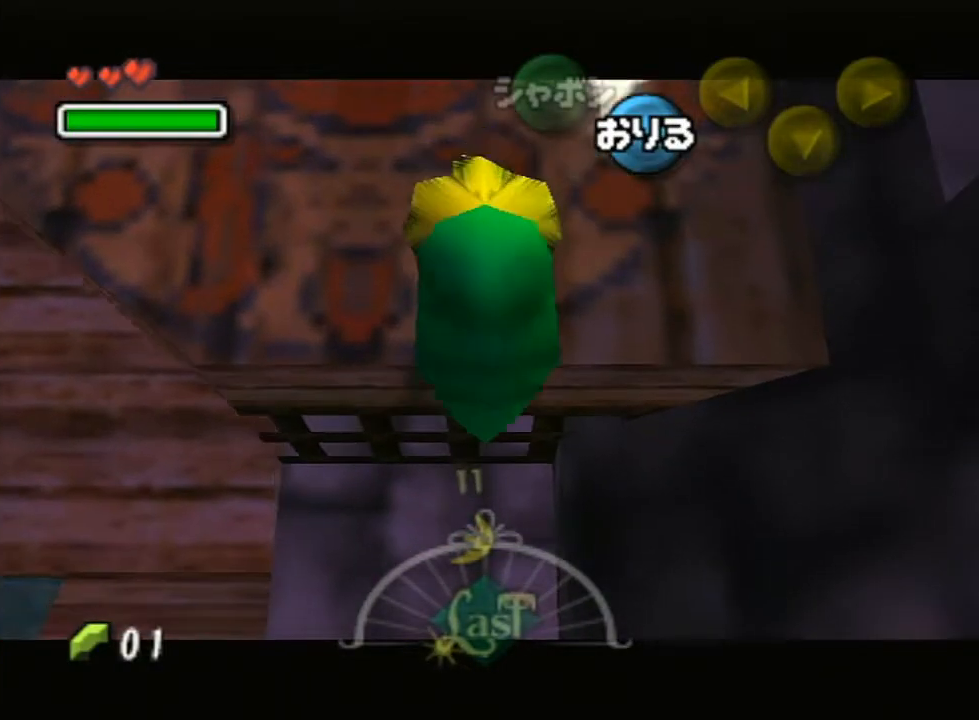
{"buttons": [], "left_stick": "up-right", "right_stick": "center", "events": []}
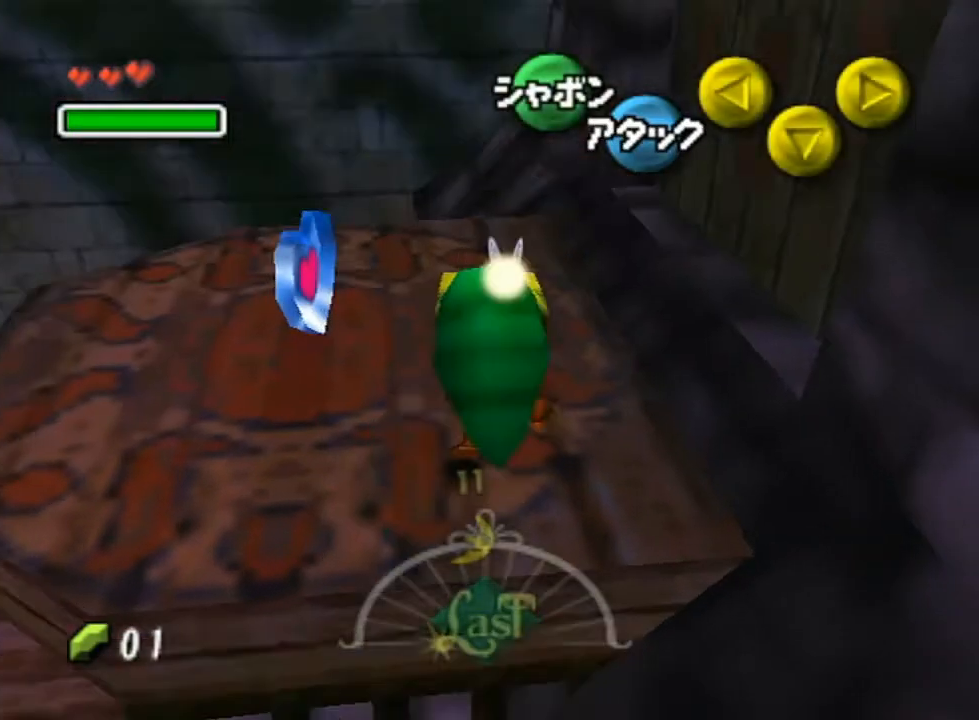
{"buttons": [], "left_stick": "right", "right_stick": "center", "events": [[267, "left_stick", "right"]]}
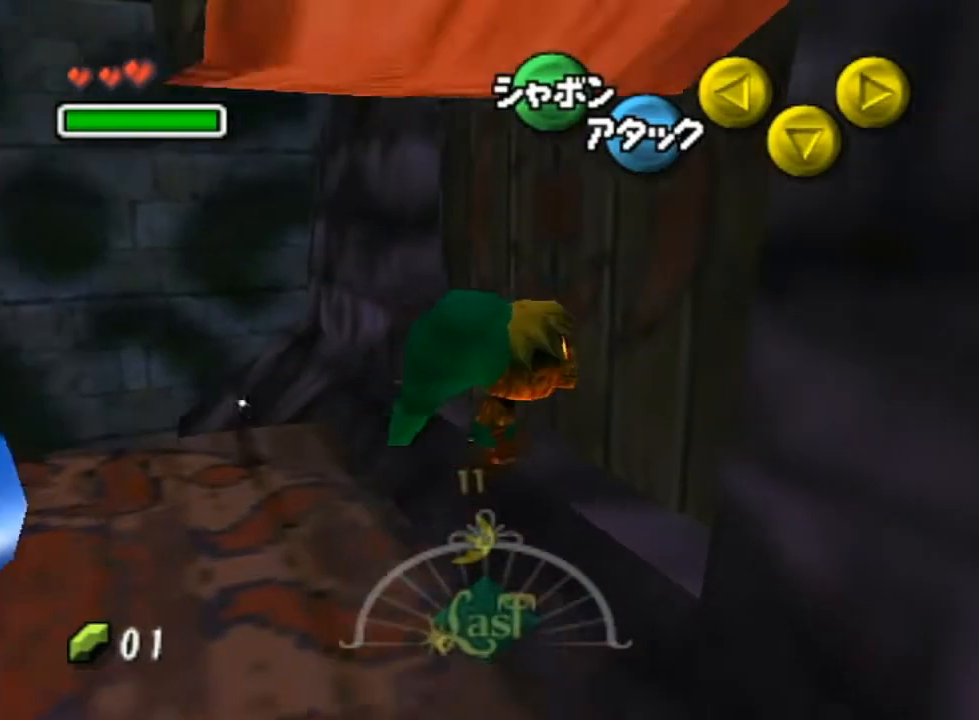
{"buttons": [], "left_stick": "up", "right_stick": "center", "events": [[17, "L1", "down"], [83, "left_stick", "center"], [450, "L1", "up"], [483, "left_stick", "up"]]}
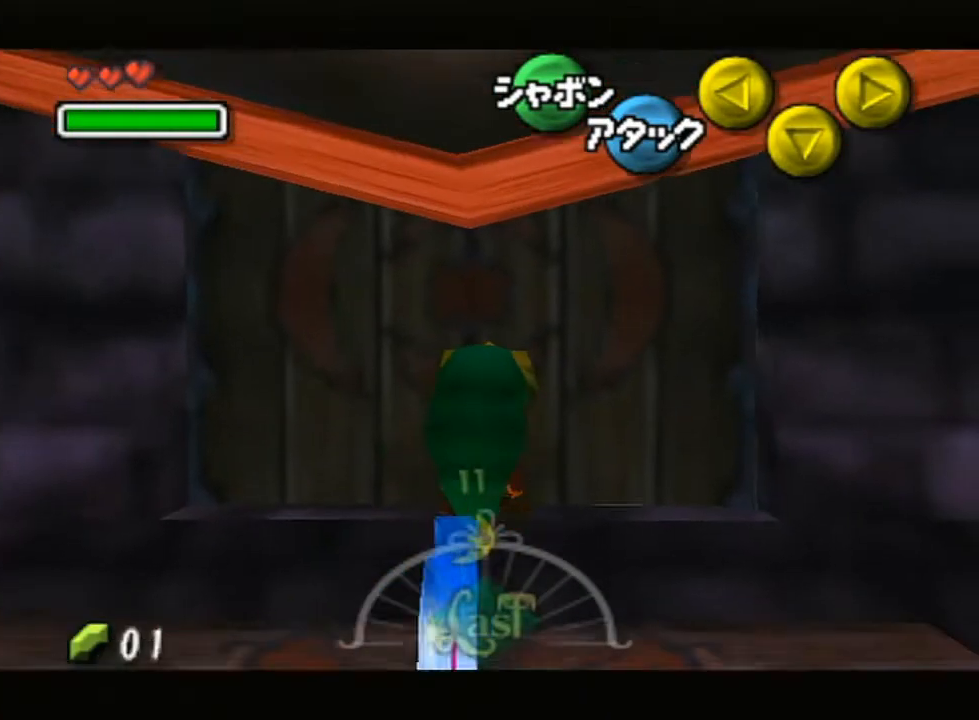
{"buttons": [], "left_stick": "center", "right_stick": "center", "events": [[233, "L1", "down"], [383, "left_stick", "center"], [500, "L1", "up"]]}